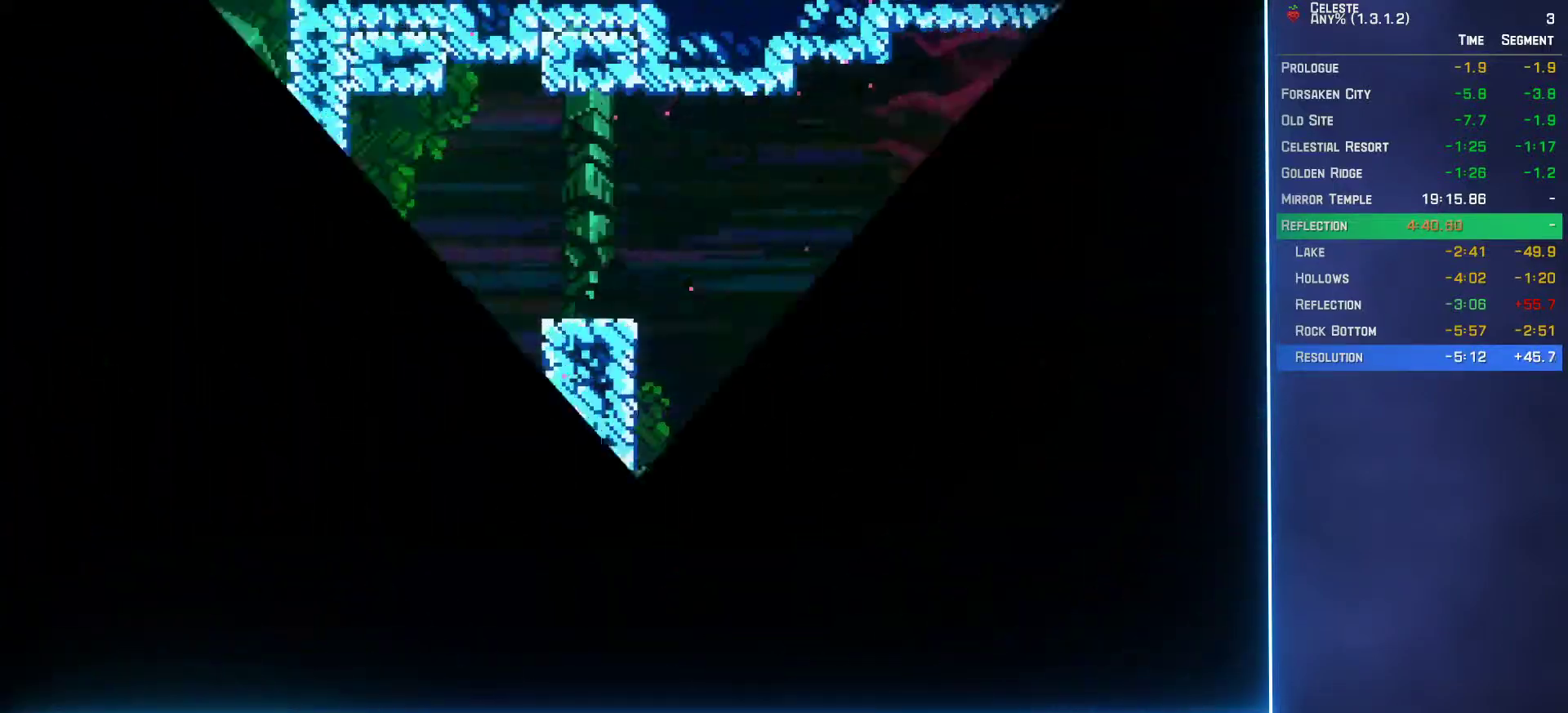
Gameplay with a controller (Xbox layout); each line is a JSON object with the inputs held at the frame after it. "events" lists button and stick changes between this image and that frame as [ms after this image, input, new state], when the widget could be followed in between. Not read: L3 R3 right_stick.
{"buttons": ["DPAD_RIGHT"], "left_stick": "center", "events": [[400, "DPAD_DOWN", "up"]]}
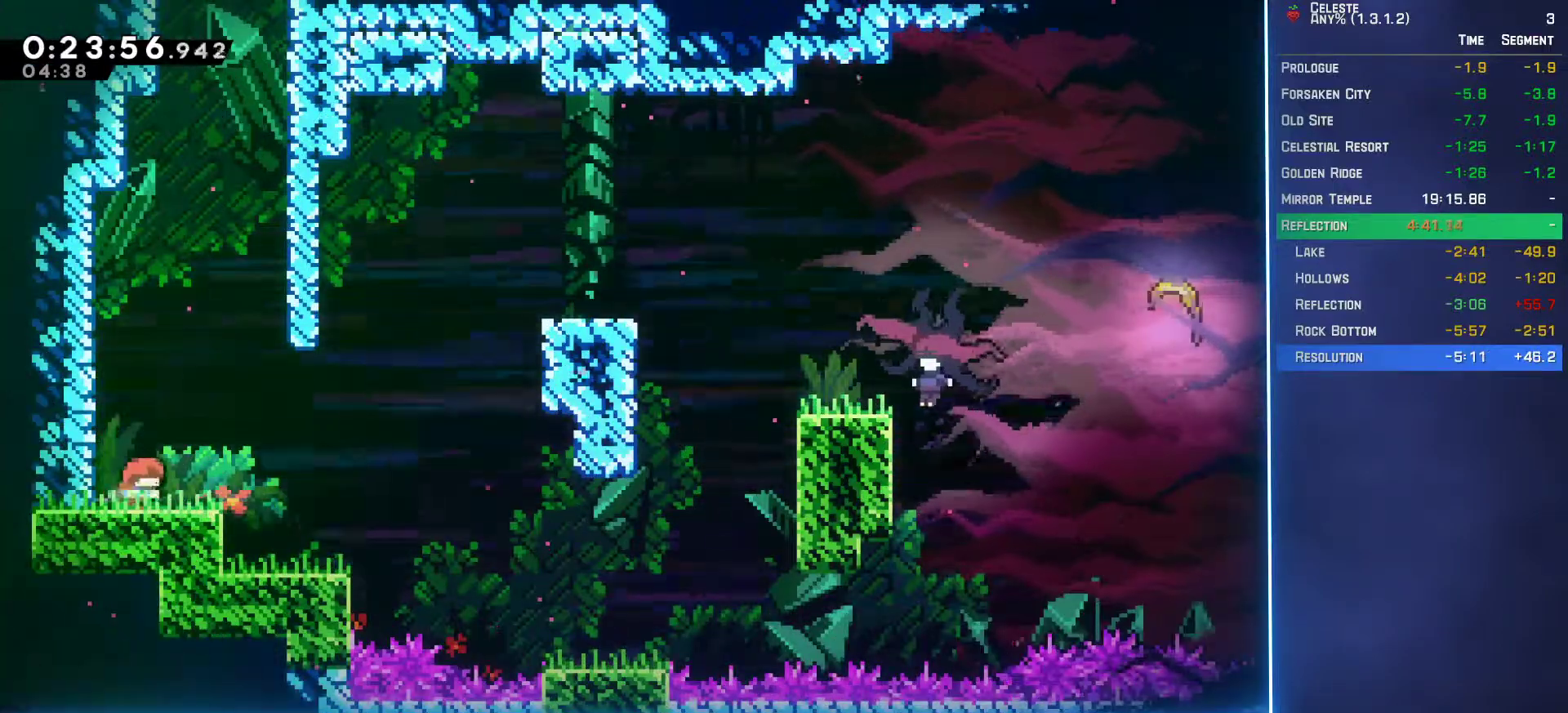
{"buttons": ["DPAD_DOWN", "DPAD_RIGHT"], "left_stick": "center", "events": [[250, "DPAD_RIGHT", "up"], [317, "DPAD_LEFT", "down"], [450, "DPAD_LEFT", "up"], [483, "DPAD_DOWN", "down"], [483, "DPAD_RIGHT", "down"]]}
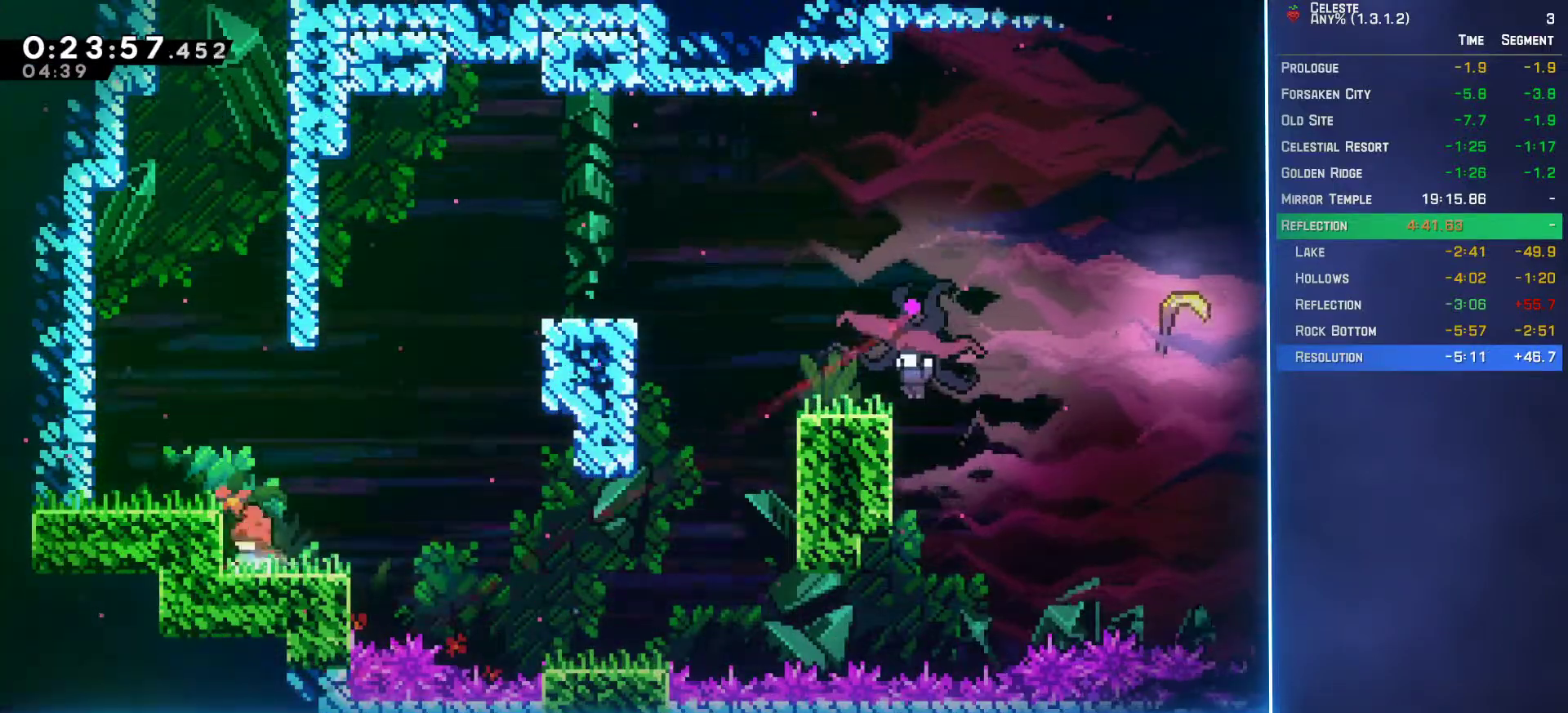
{"buttons": ["B", "L2", "DPAD_UP", "DPAD_RIGHT"], "left_stick": "center", "events": [[17, "B", "down"], [183, "B", "up"], [217, "A", "down"], [333, "A", "up"], [400, "DPAD_DOWN", "up"], [417, "L2", "down"], [433, "DPAD_UP", "down"], [500, "B", "down"]]}
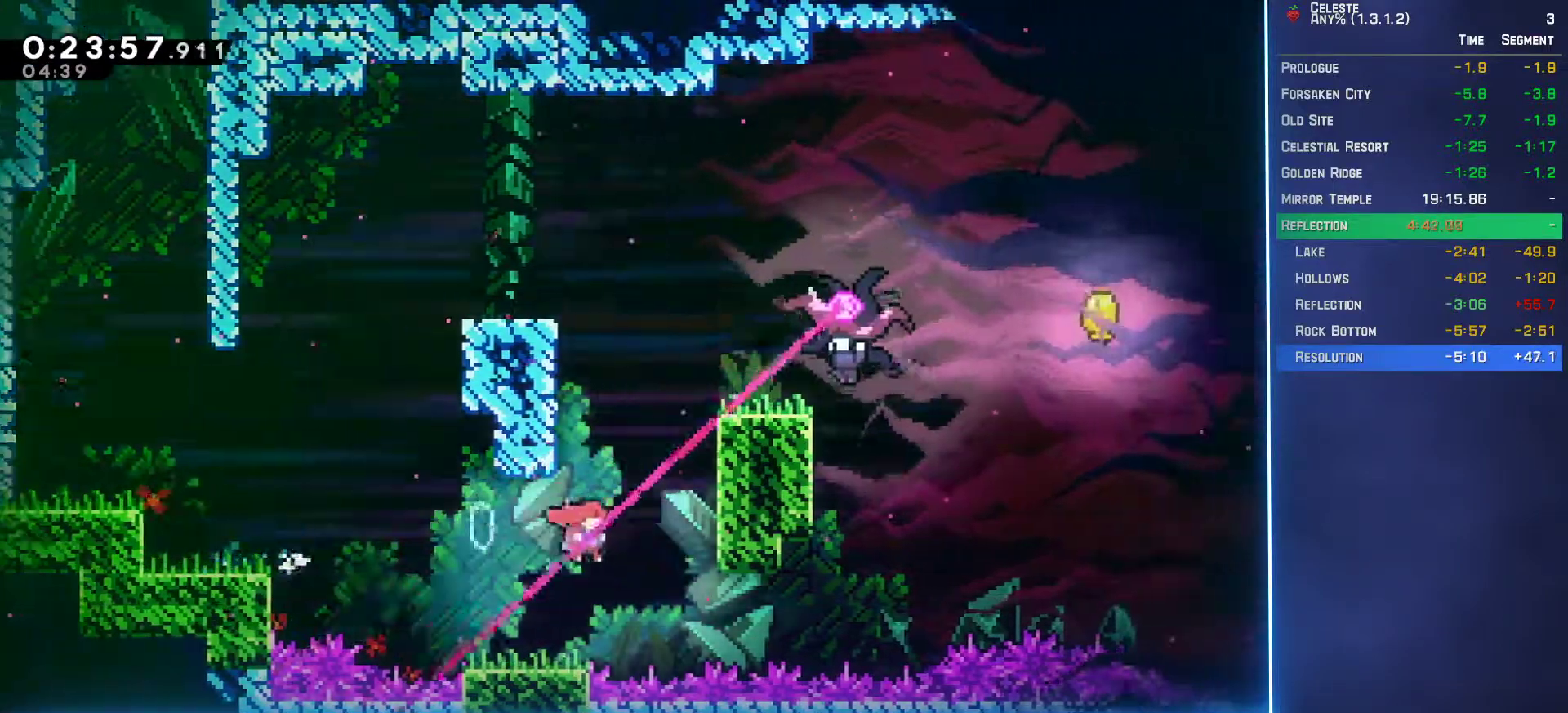
{"buttons": ["A", "L2", "DPAD_UP", "DPAD_RIGHT"], "left_stick": "center", "events": [[150, "B", "up"], [217, "A", "down"]]}
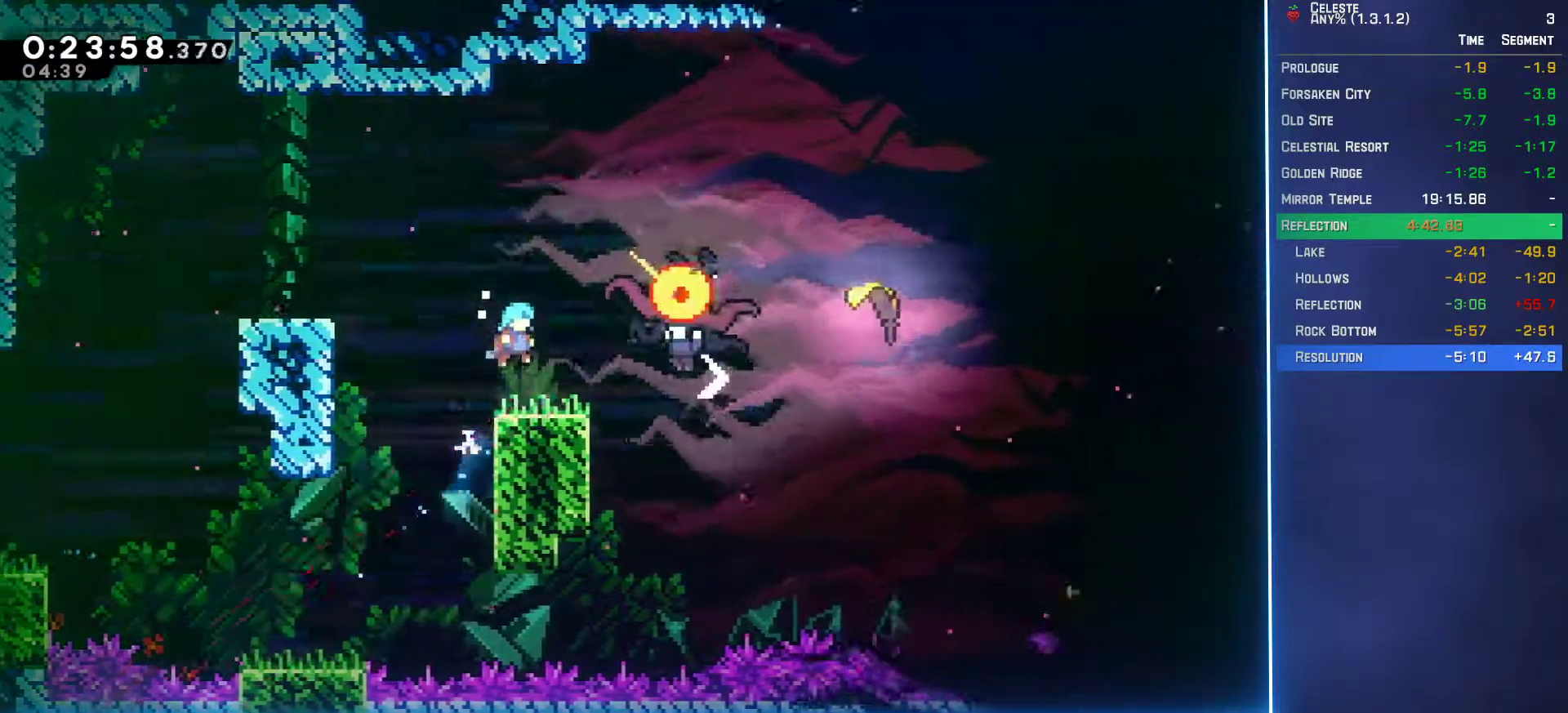
{"buttons": ["DPAD_DOWN", "DPAD_RIGHT"], "left_stick": "center", "events": [[317, "A", "up"], [317, "DPAD_UP", "up"], [350, "DPAD_DOWN", "down"], [350, "L2", "up"]]}
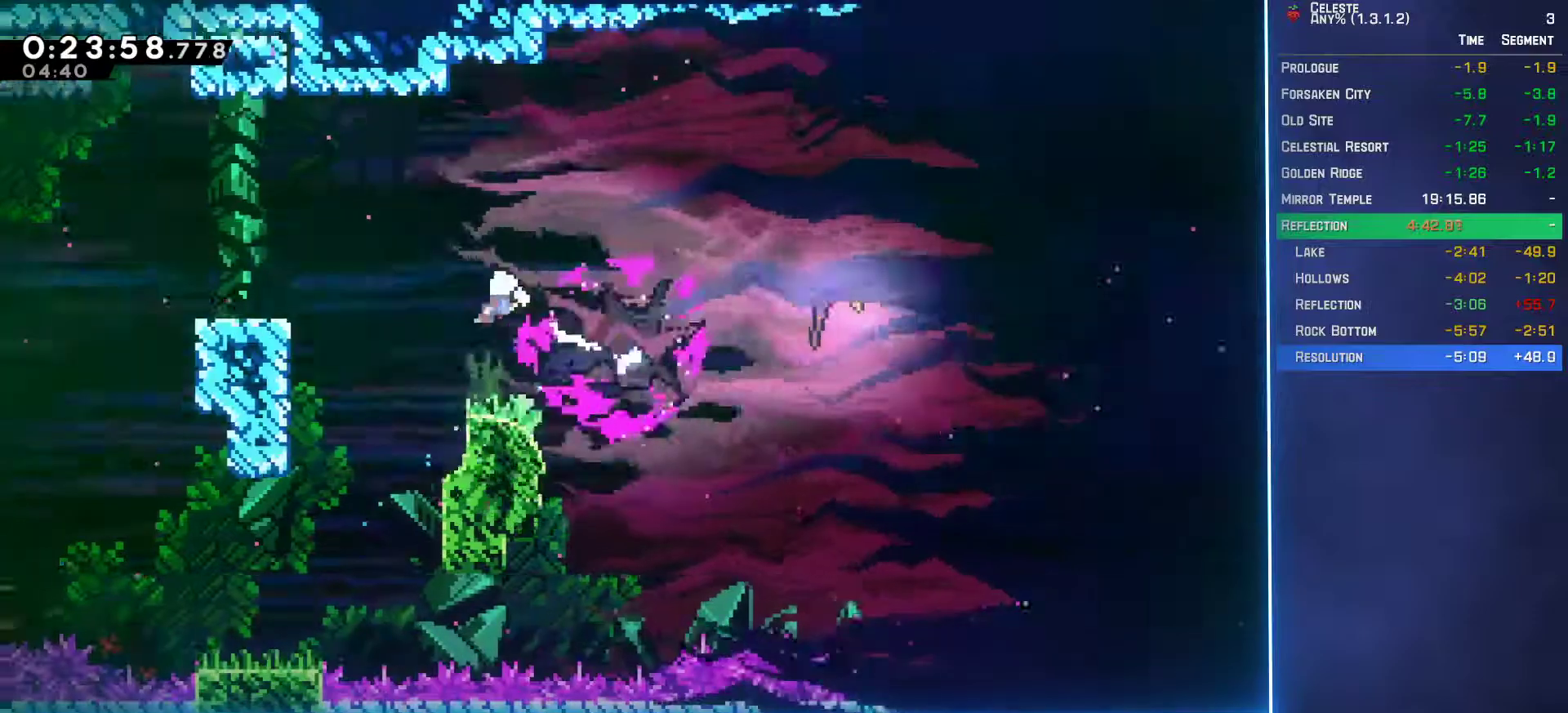
{"buttons": ["B", "DPAD_DOWN", "DPAD_RIGHT"], "left_stick": "center", "events": [[200, "B", "down"], [350, "B", "up"], [450, "B", "down"]]}
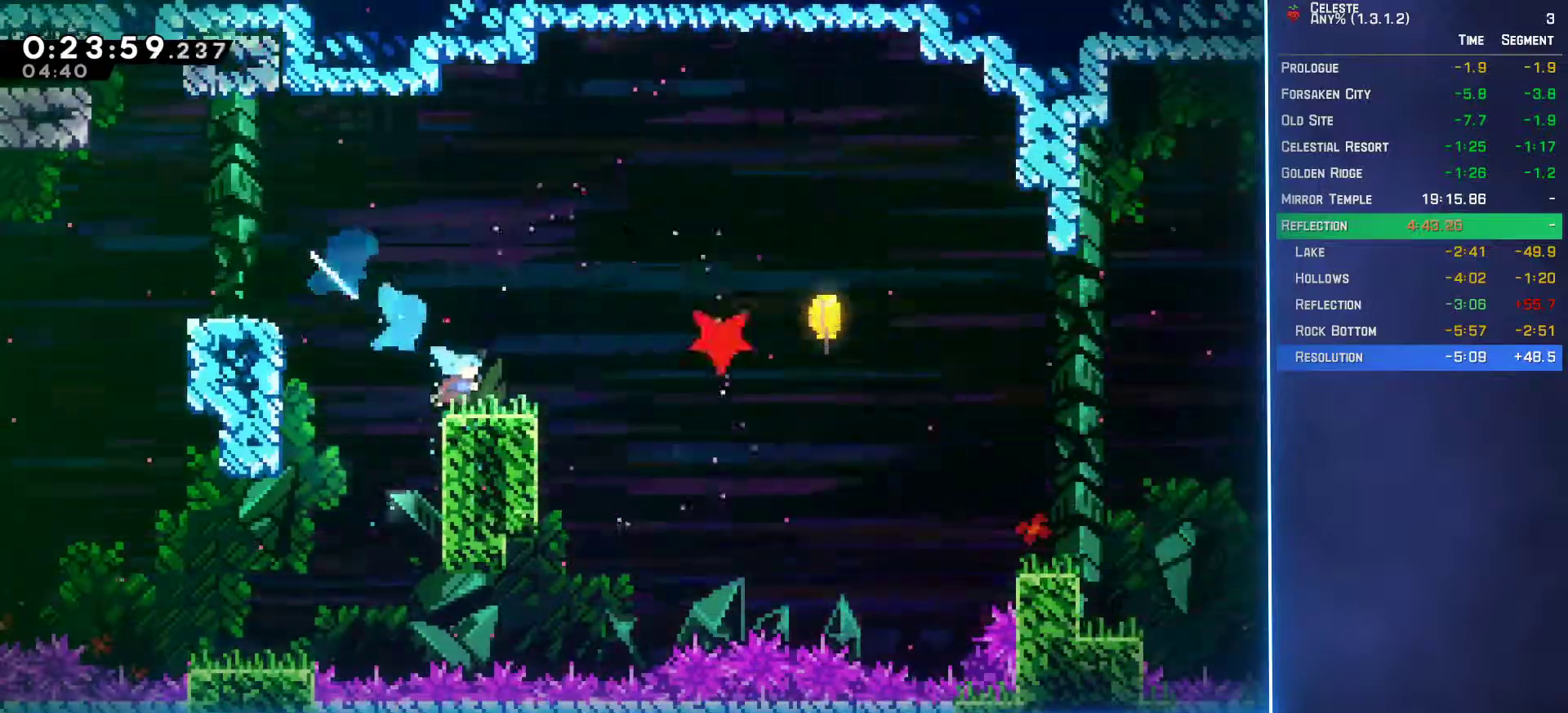
{"buttons": ["DPAD_DOWN", "DPAD_RIGHT"], "left_stick": "center", "events": [[150, "B", "up"], [183, "A", "down"], [250, "B", "down"], [267, "A", "up"], [383, "B", "up"]]}
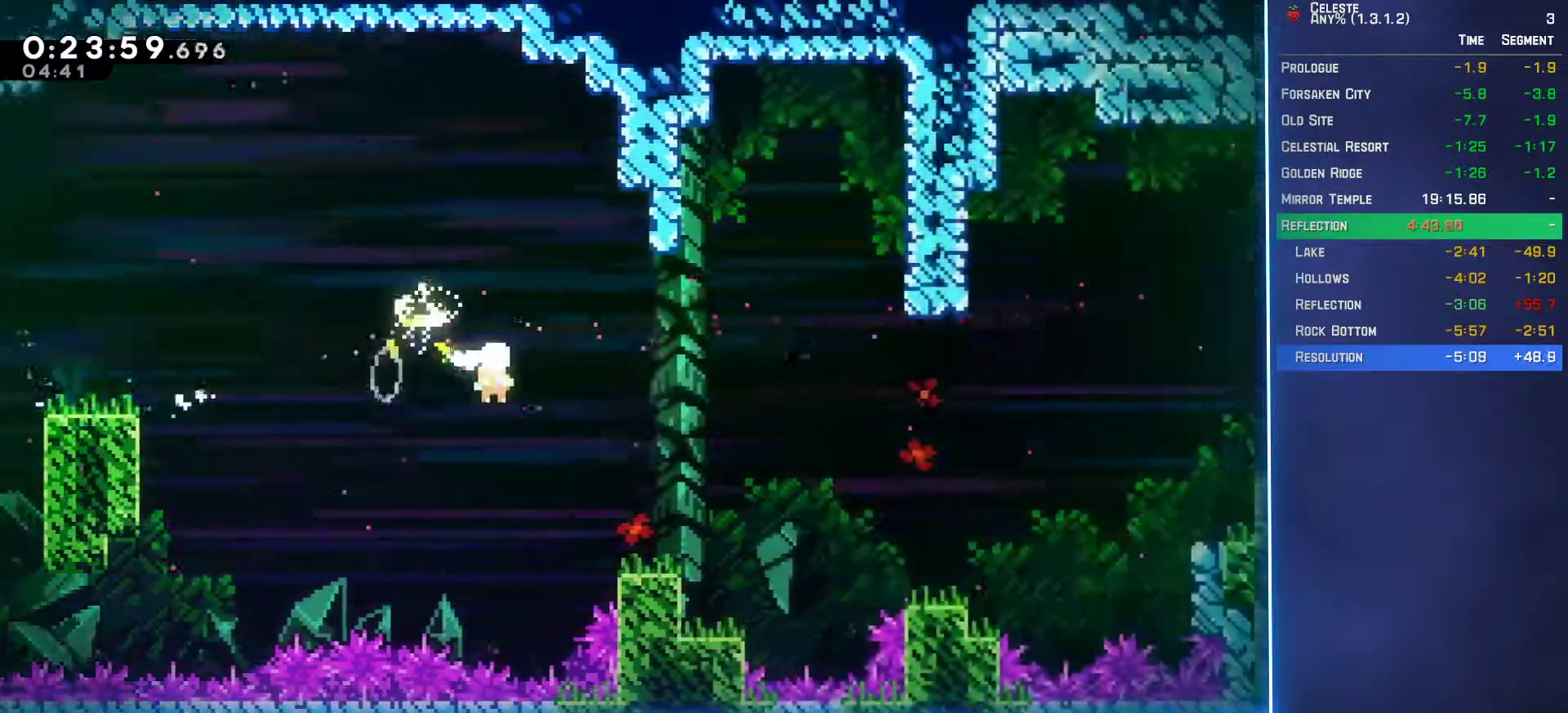
{"buttons": ["DPAD_RIGHT"], "left_stick": "center", "events": [[250, "DPAD_DOWN", "up"]]}
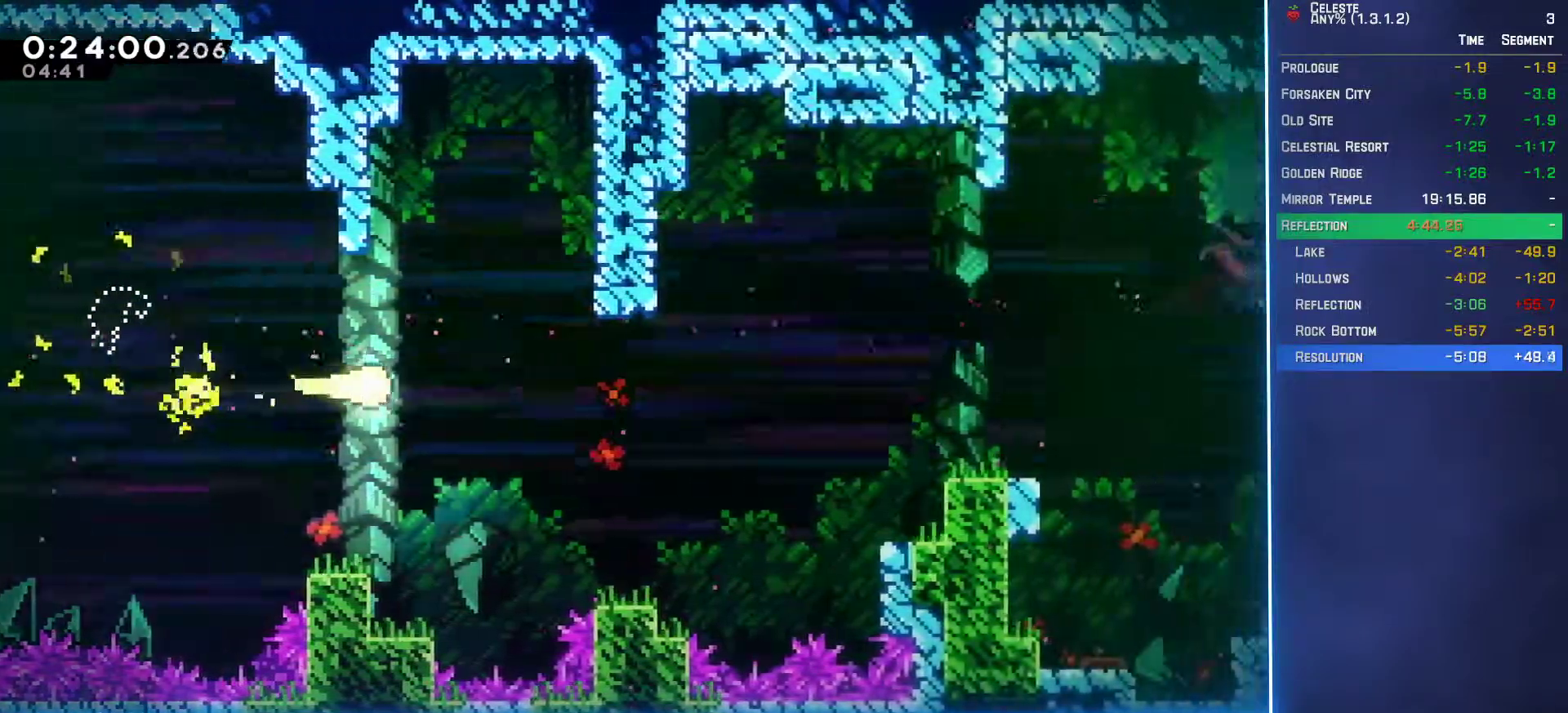
{"buttons": ["DPAD_RIGHT"], "left_stick": "center", "events": []}
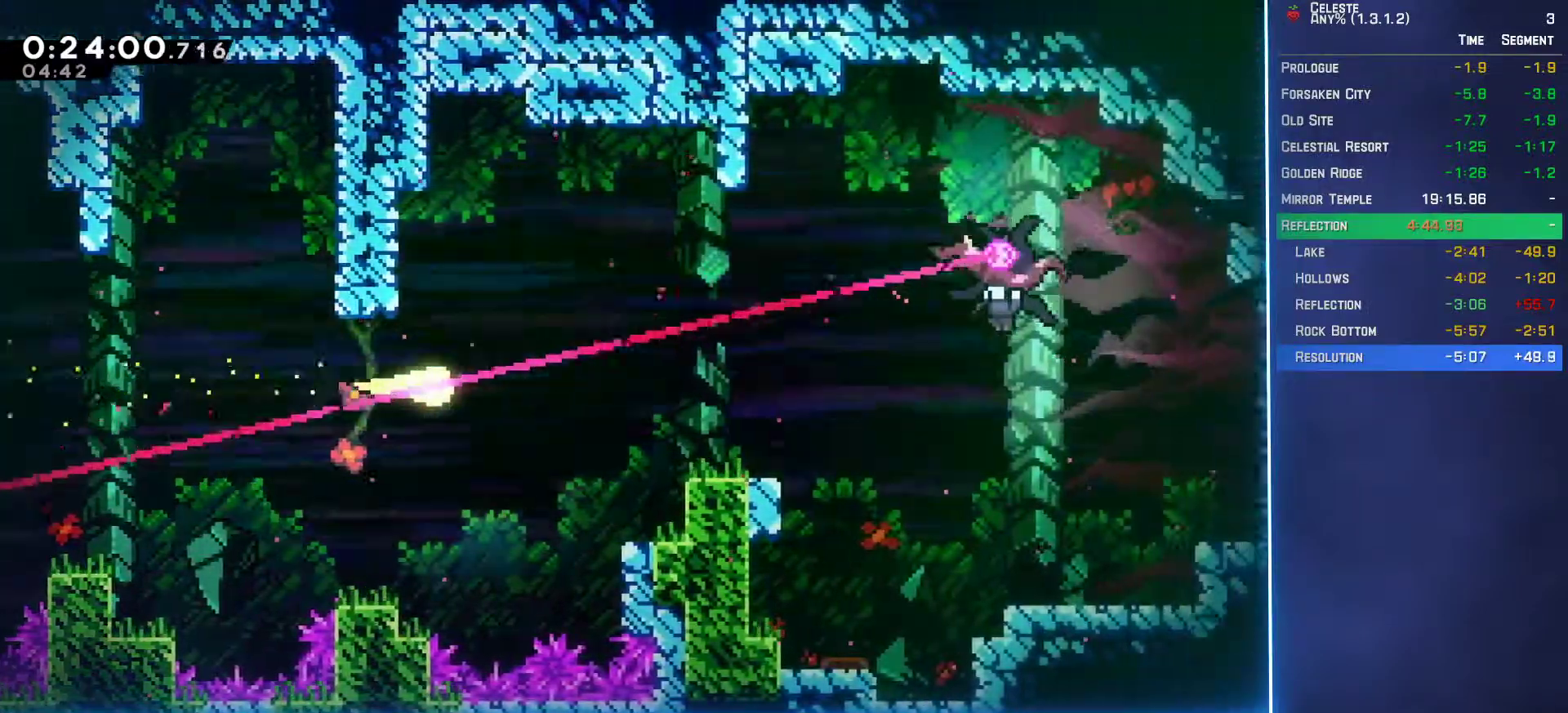
{"buttons": ["DPAD_RIGHT"], "left_stick": "center", "events": []}
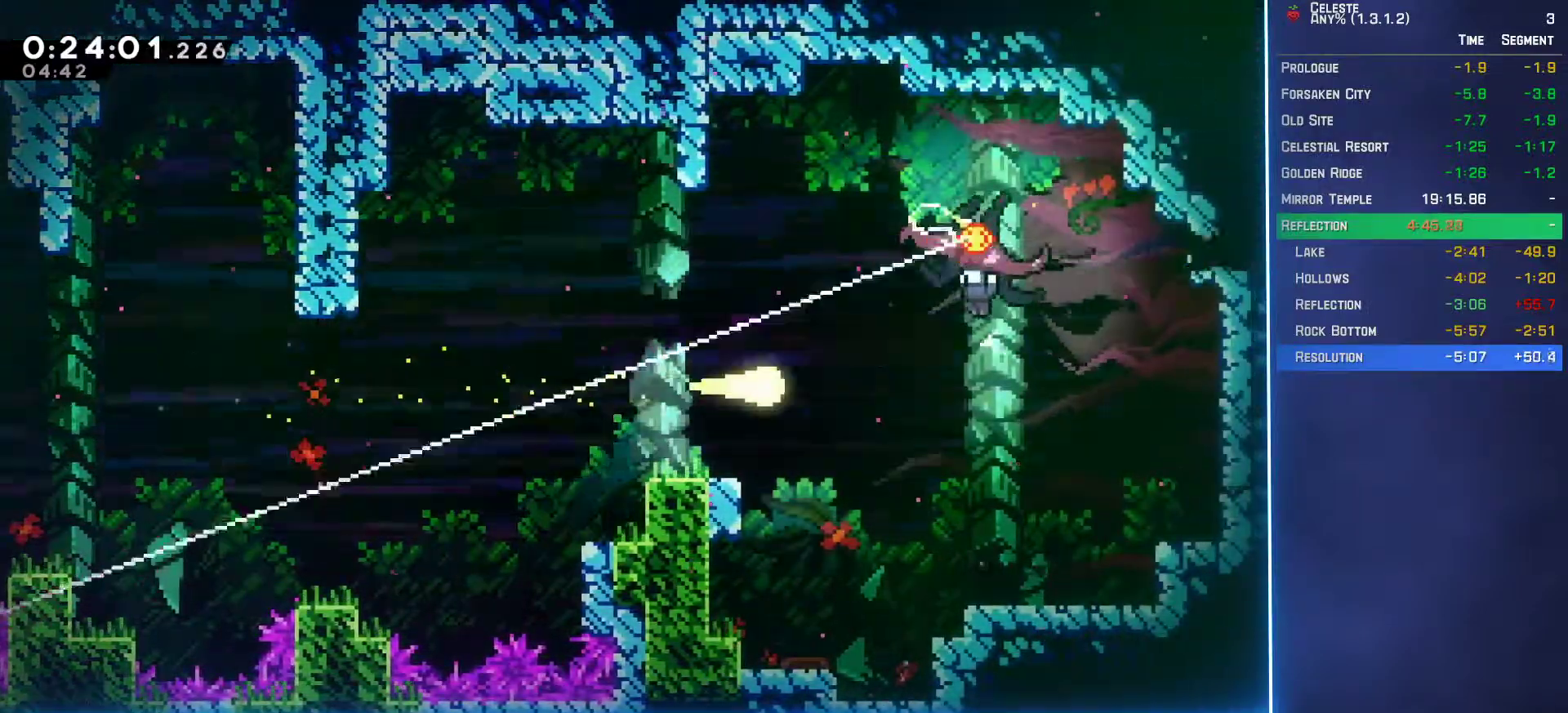
{"buttons": [], "left_stick": "center", "events": [[200, "DPAD_UP", "down"], [217, "DPAD_RIGHT", "up"], [233, "B", "down"], [333, "B", "up"], [417, "DPAD_UP", "up"]]}
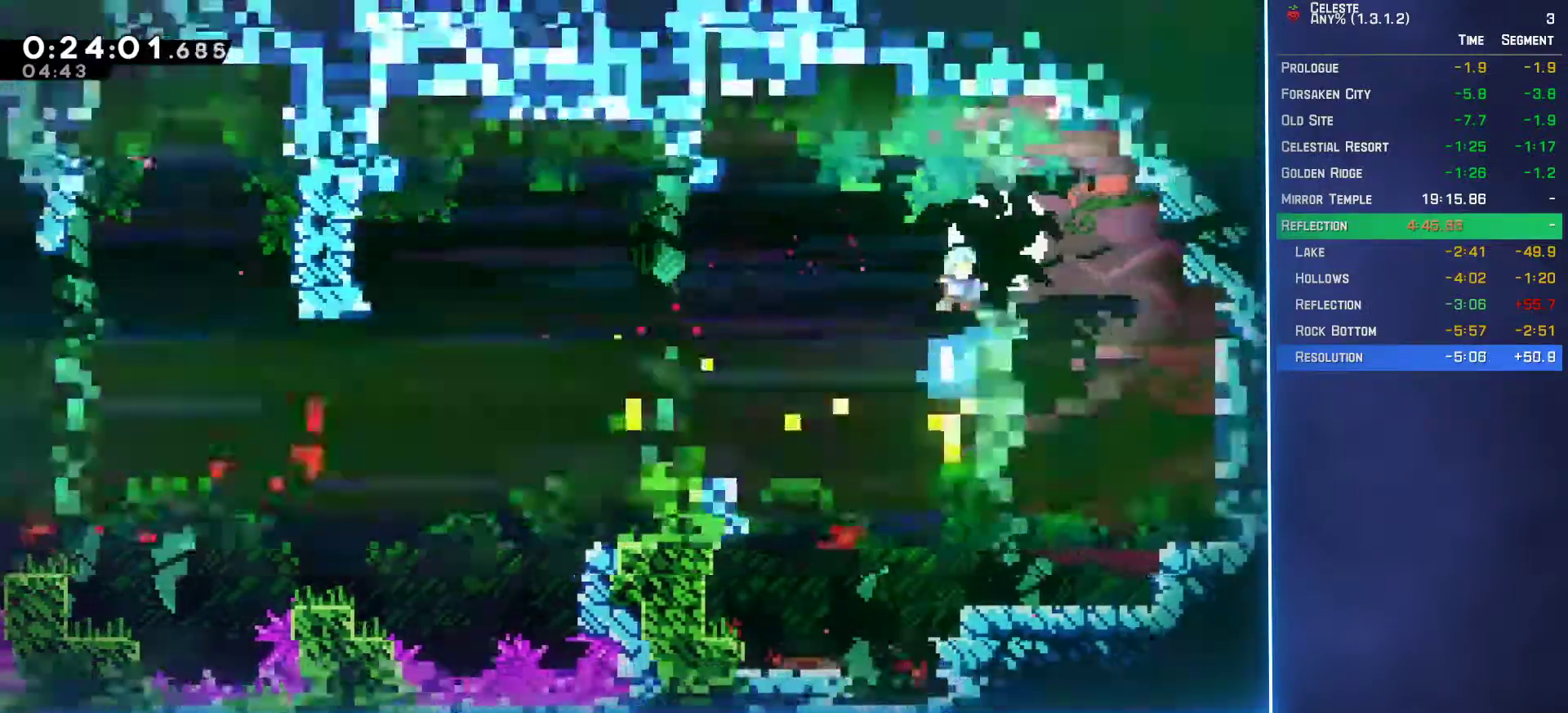
{"buttons": ["B", "DPAD_DOWN", "DPAD_RIGHT"], "left_stick": "center", "events": [[17, "DPAD_DOWN", "down"], [17, "DPAD_RIGHT", "down"], [483, "B", "down"]]}
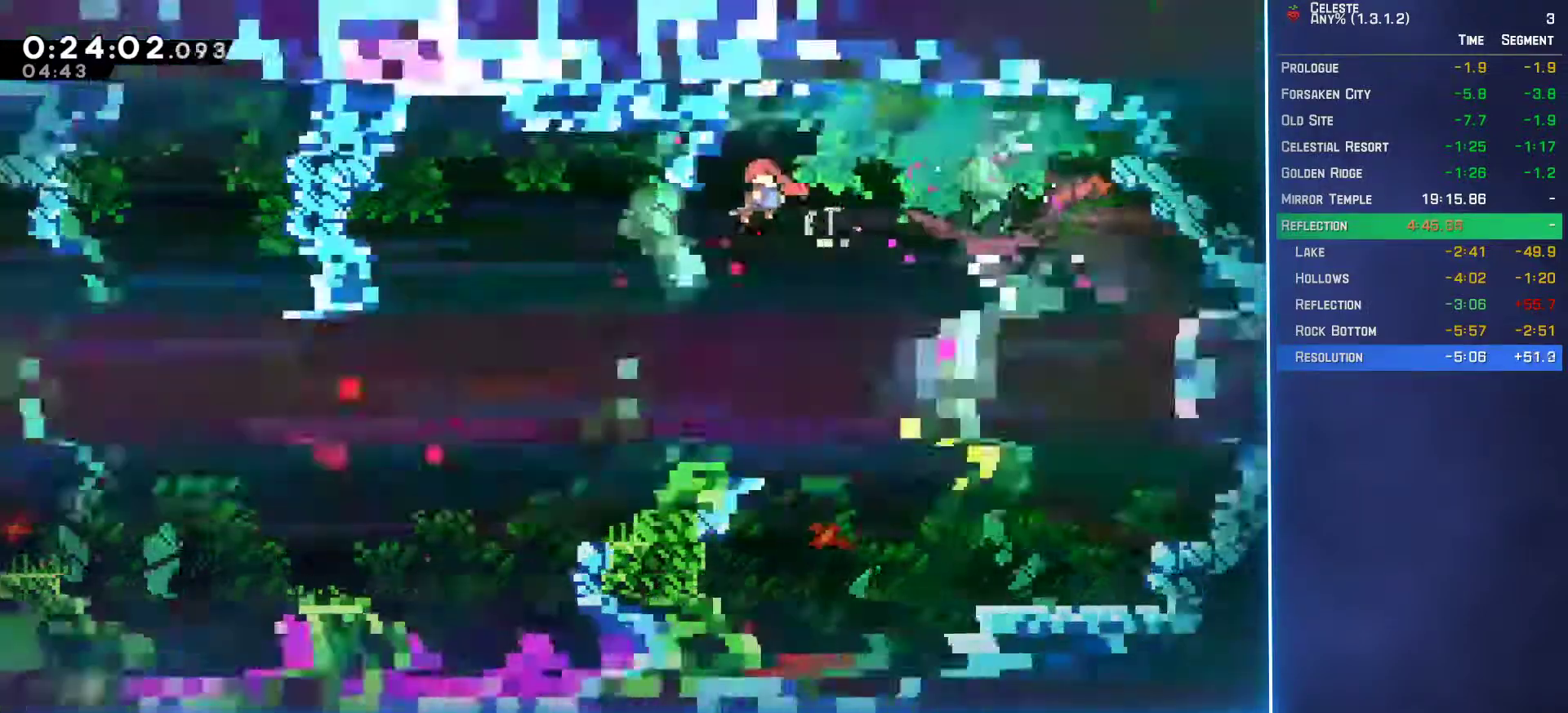
{"buttons": ["DPAD_DOWN", "DPAD_RIGHT"], "left_stick": "center", "events": [[100, "B", "up"]]}
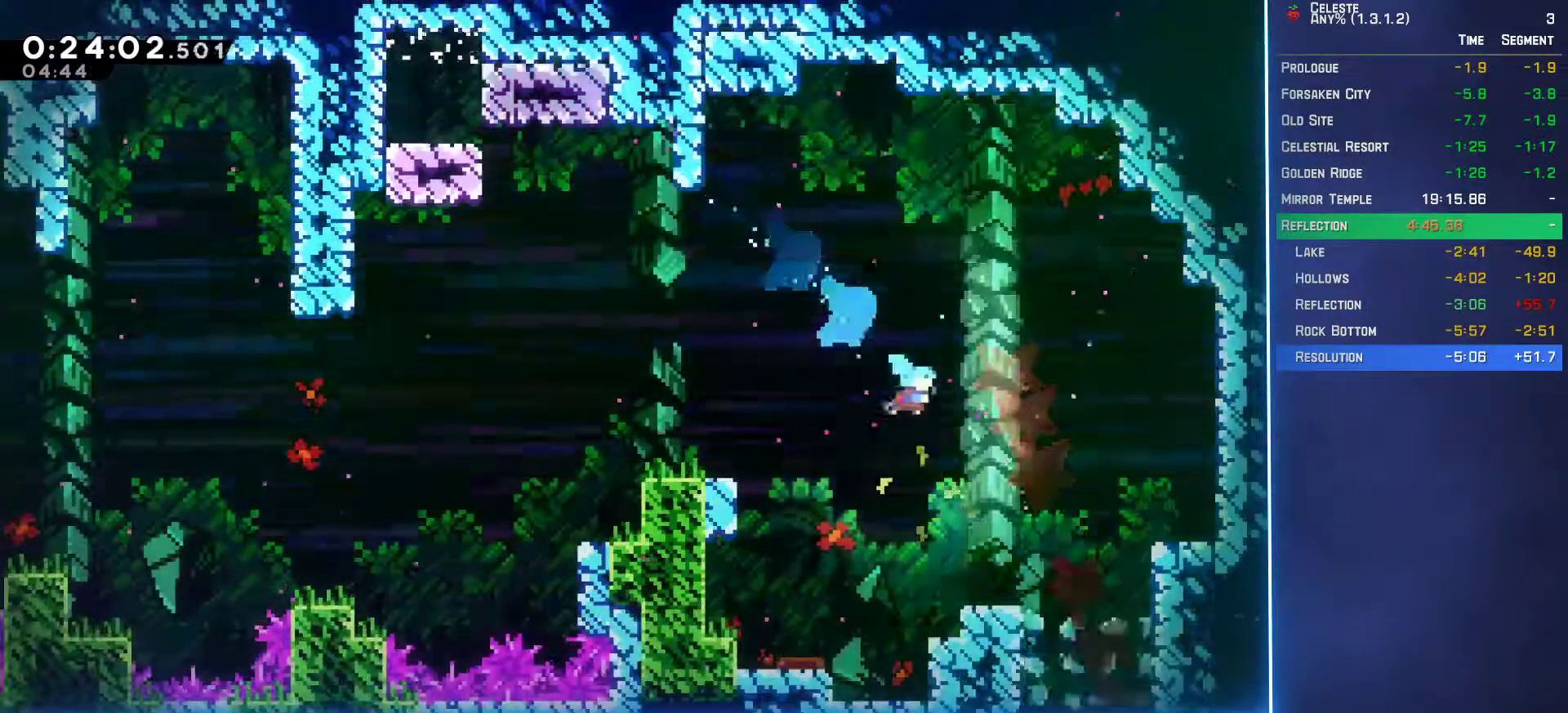
{"buttons": ["DPAD_DOWN"], "left_stick": "center", "events": [[400, "DPAD_RIGHT", "up"]]}
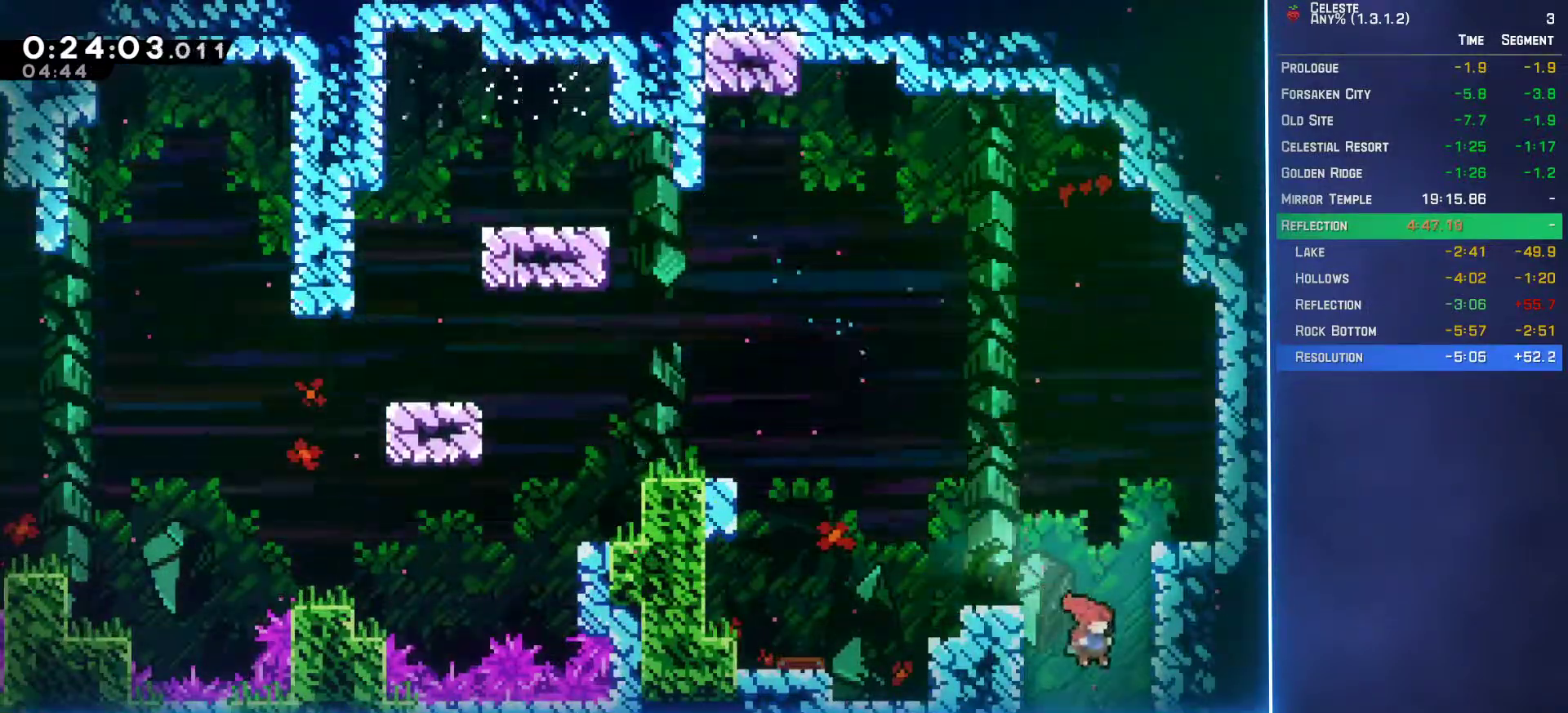
{"buttons": ["DPAD_DOWN"], "left_stick": "center", "events": []}
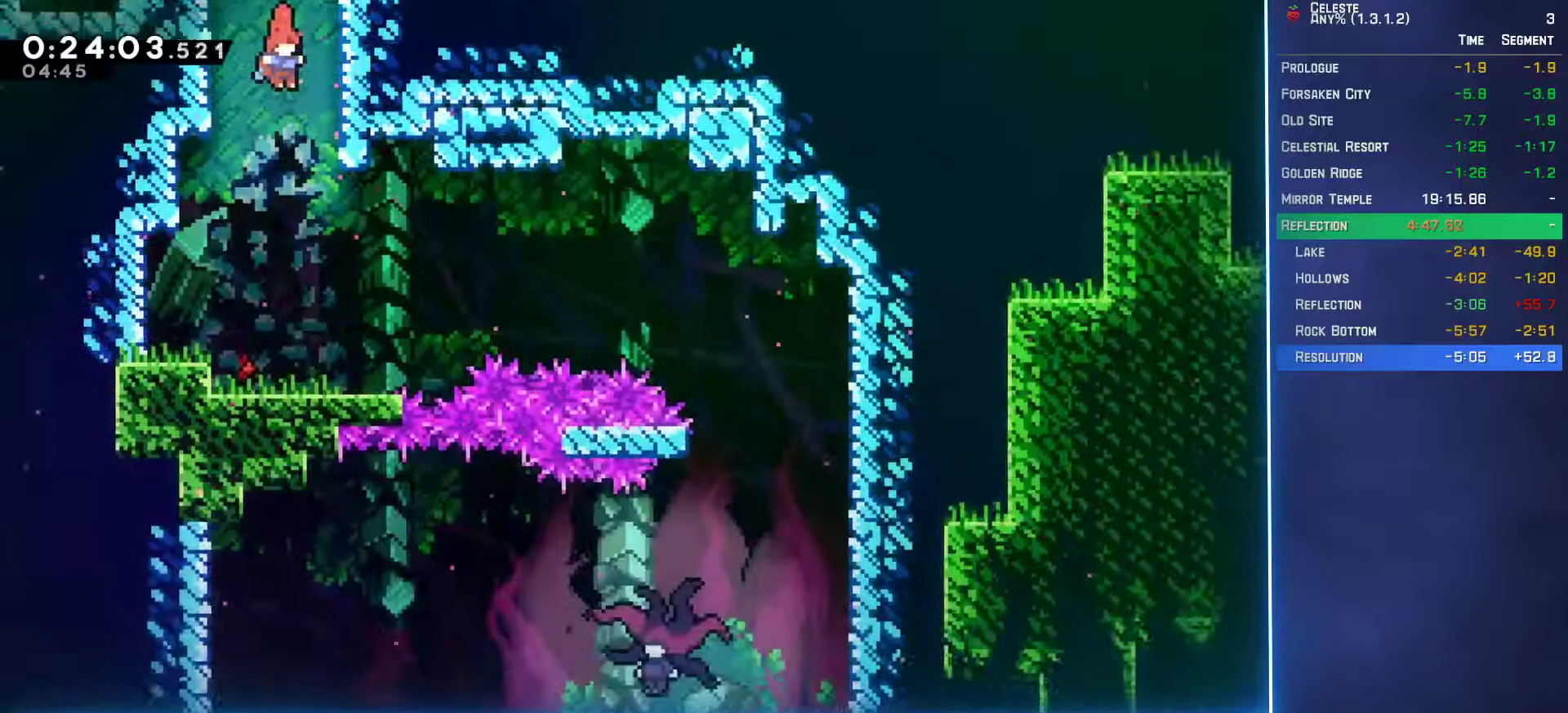
{"buttons": ["B", "DPAD_DOWN", "DPAD_RIGHT"], "left_stick": "center", "events": [[50, "DPAD_RIGHT", "down"], [183, "DPAD_RIGHT", "up"], [450, "DPAD_RIGHT", "down"], [483, "B", "down"]]}
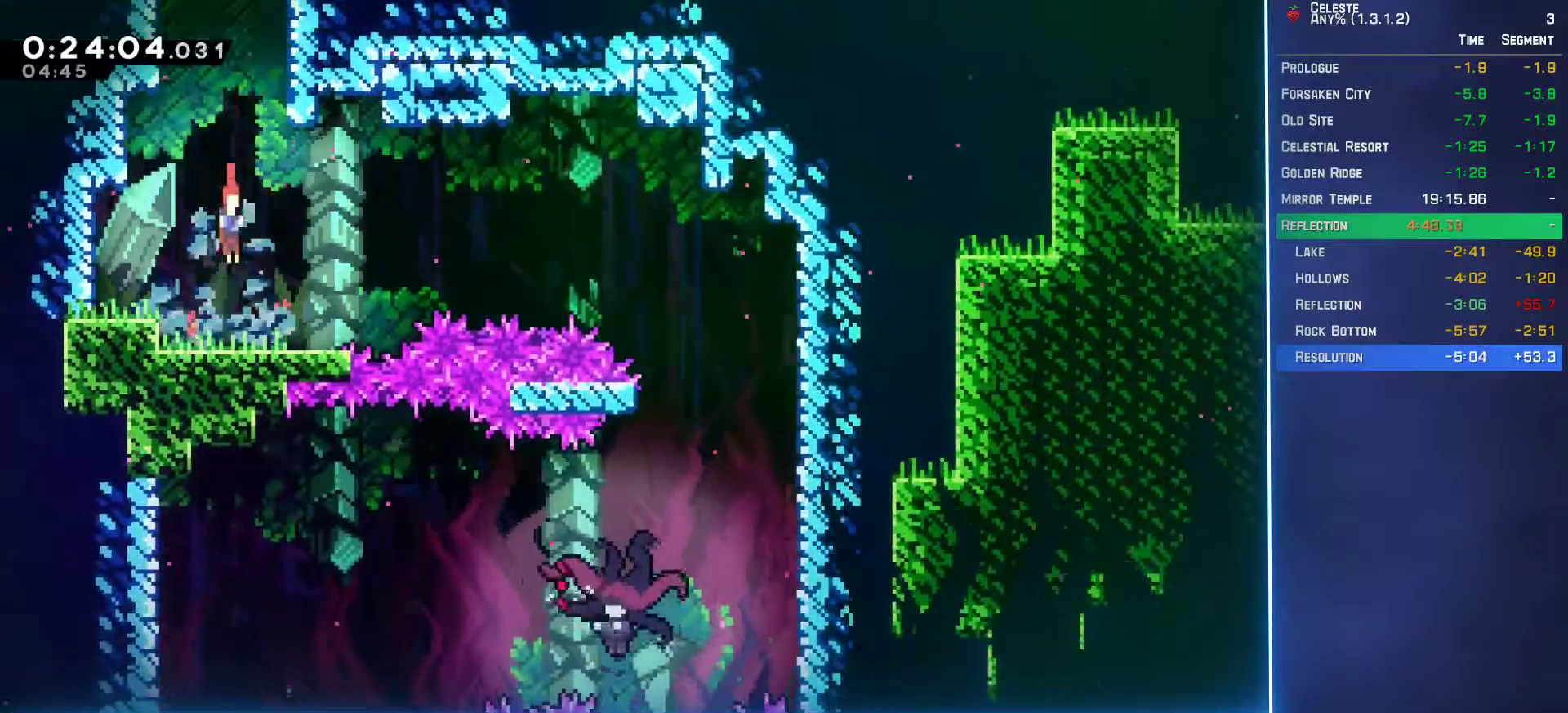
{"buttons": [], "left_stick": "center", "events": [[167, "B", "up"], [200, "A", "down"], [300, "A", "up"], [450, "DPAD_RIGHT", "up"], [467, "DPAD_DOWN", "up"]]}
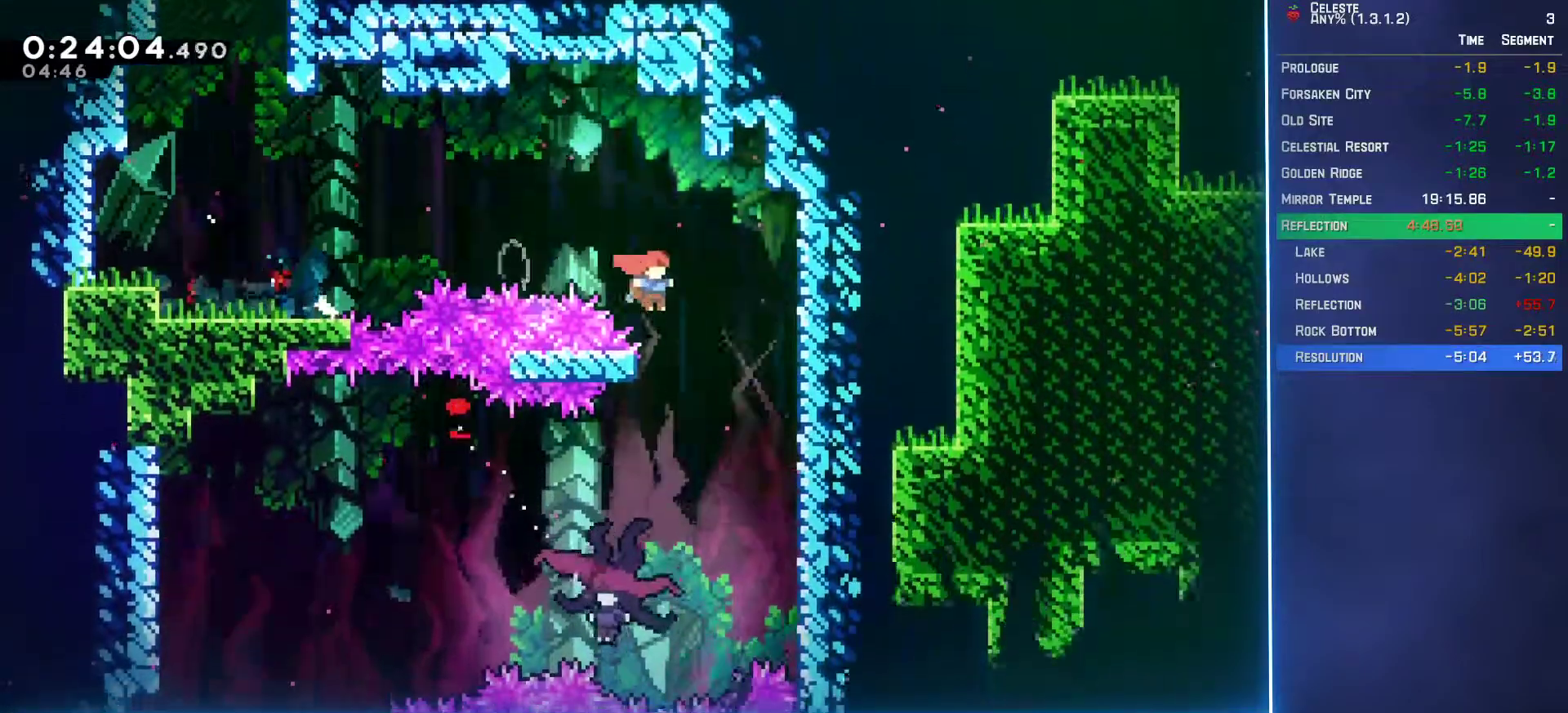
{"buttons": ["DPAD_LEFT"], "left_stick": "center", "events": [[200, "DPAD_LEFT", "down"], [367, "B", "down"], [433, "B", "up"]]}
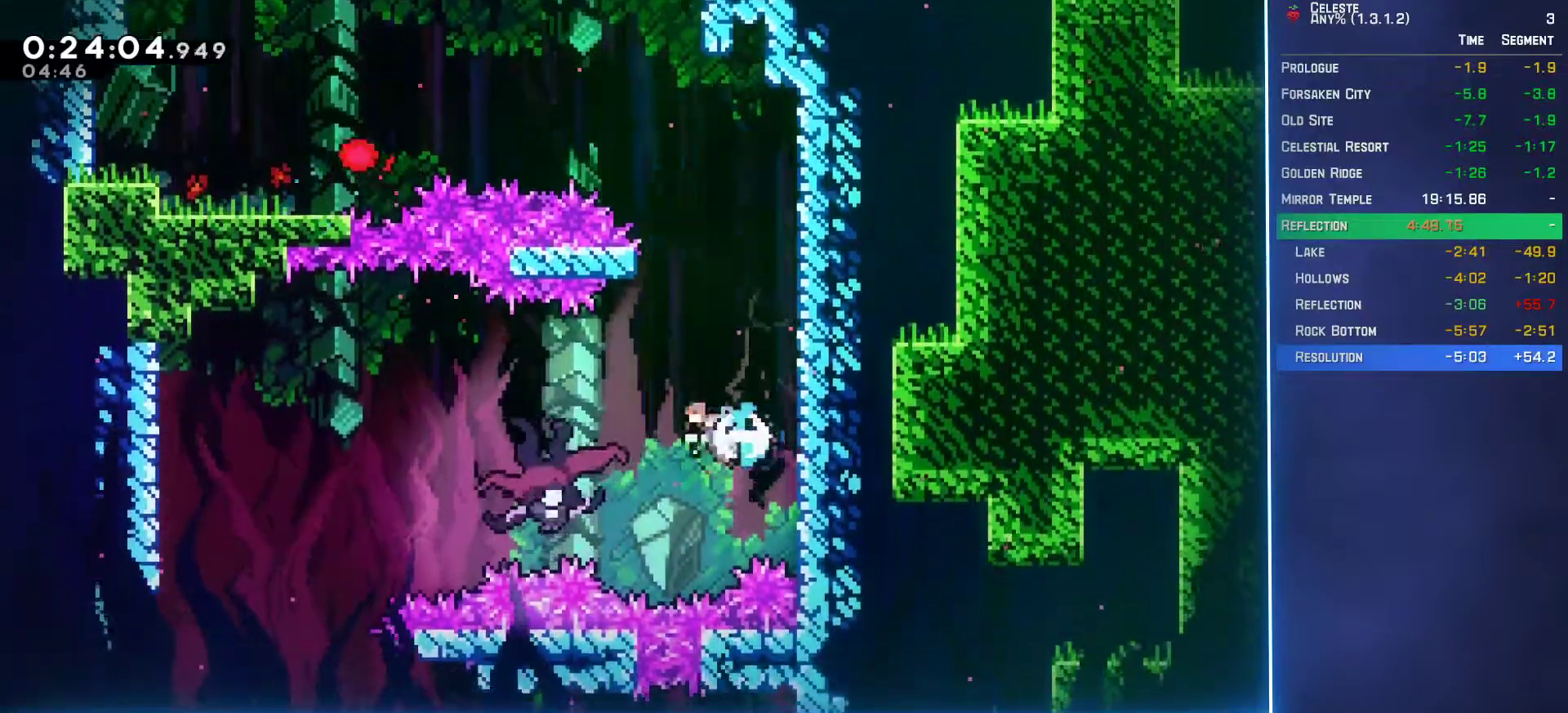
{"buttons": ["DPAD_DOWN"], "left_stick": "center", "events": [[117, "DPAD_LEFT", "up"], [217, "DPAD_DOWN", "down"]]}
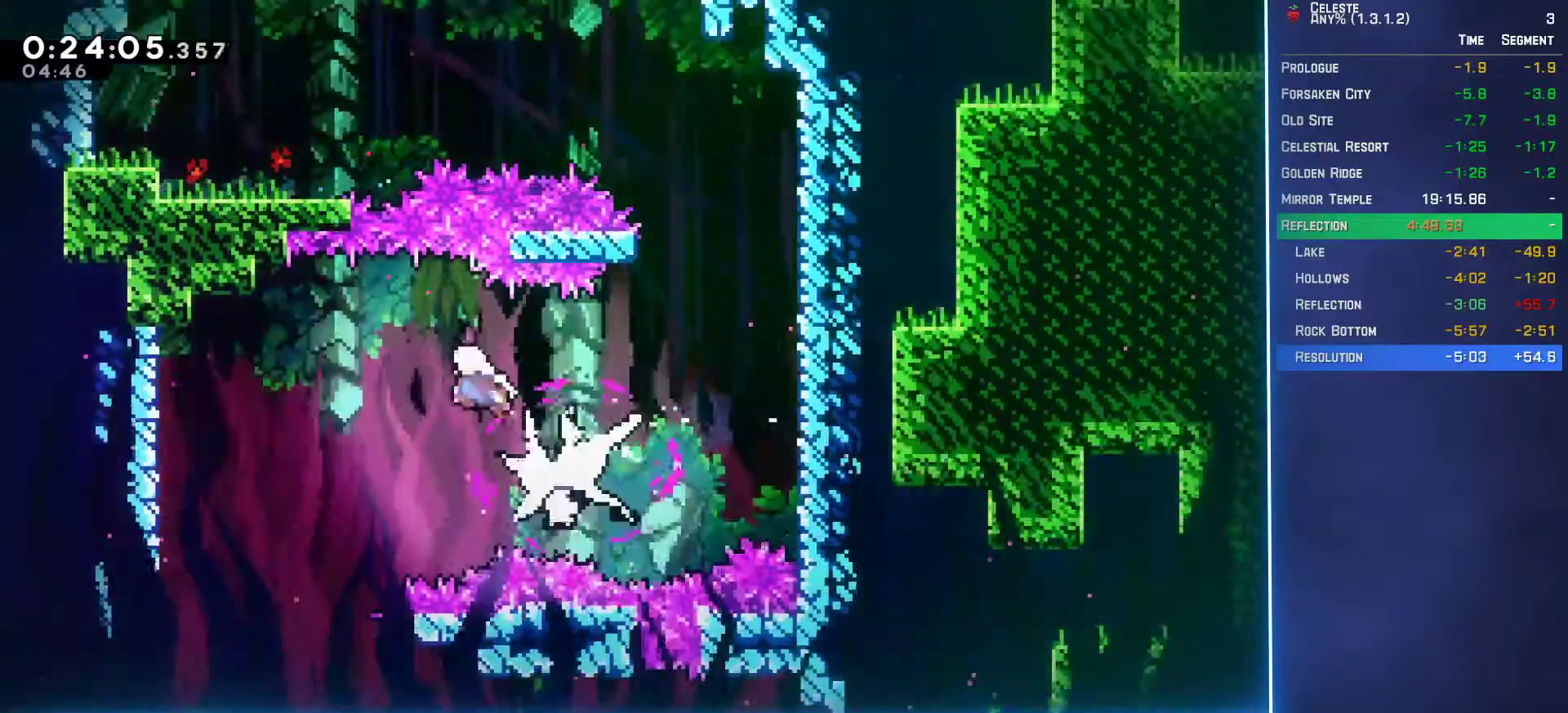
{"buttons": ["DPAD_LEFT"], "left_stick": "center", "events": [[183, "B", "down"], [283, "B", "up"], [367, "DPAD_LEFT", "down"], [417, "DPAD_DOWN", "up"]]}
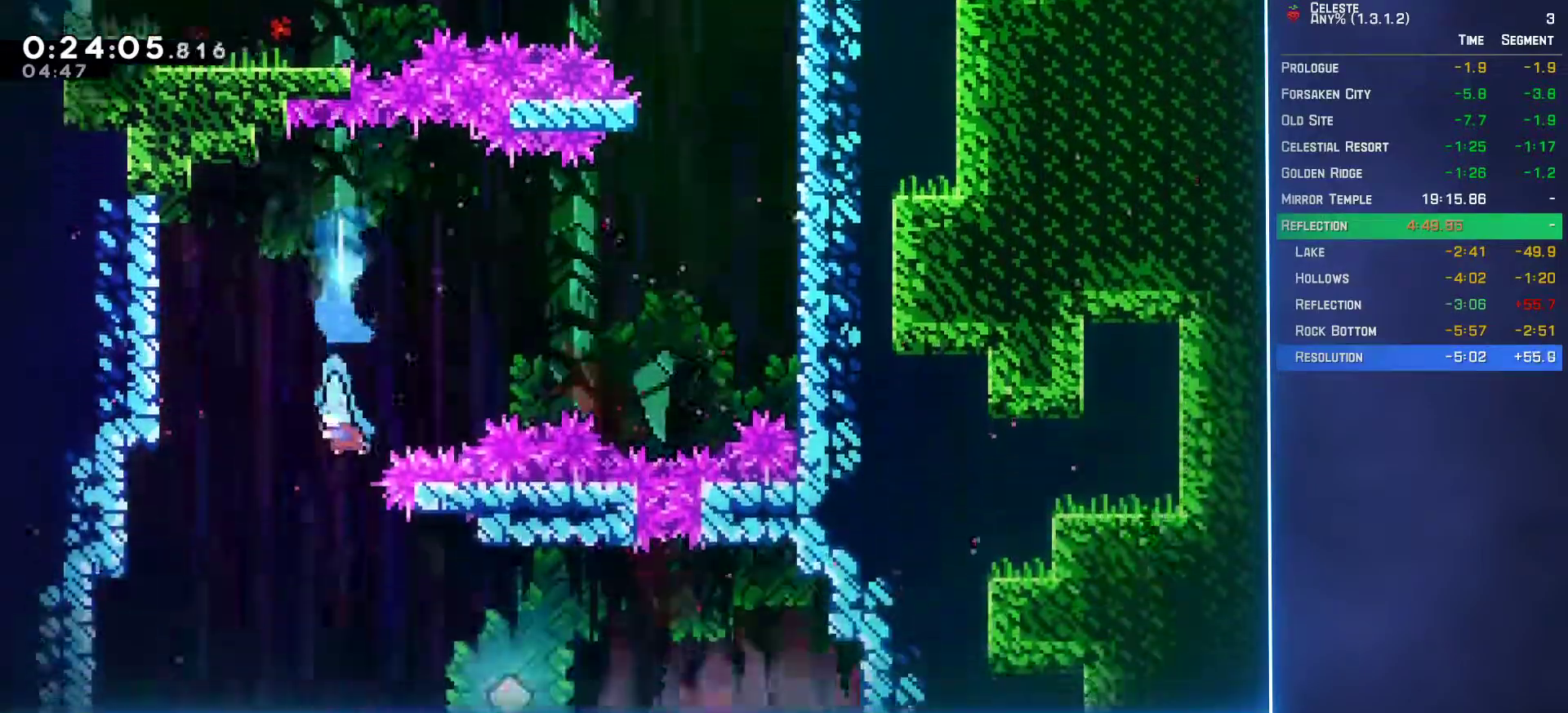
{"buttons": ["DPAD_DOWN", "DPAD_RIGHT"], "left_stick": "center", "events": [[133, "DPAD_DOWN", "down"], [333, "DPAD_LEFT", "up"], [383, "DPAD_RIGHT", "down"]]}
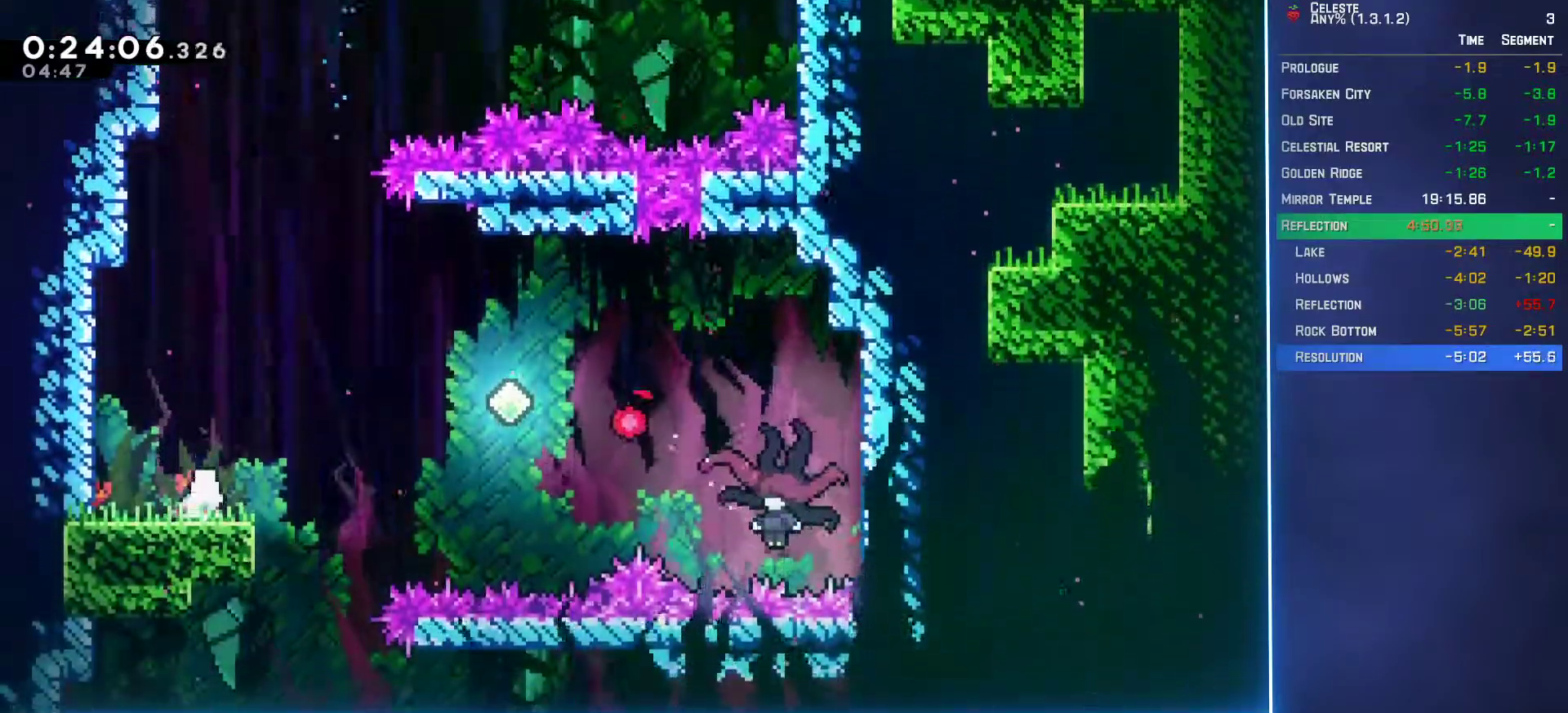
{"buttons": ["A", "DPAD_DOWN"], "left_stick": "center", "events": [[17, "B", "down"], [83, "A", "down"], [100, "B", "up"], [483, "DPAD_RIGHT", "up"]]}
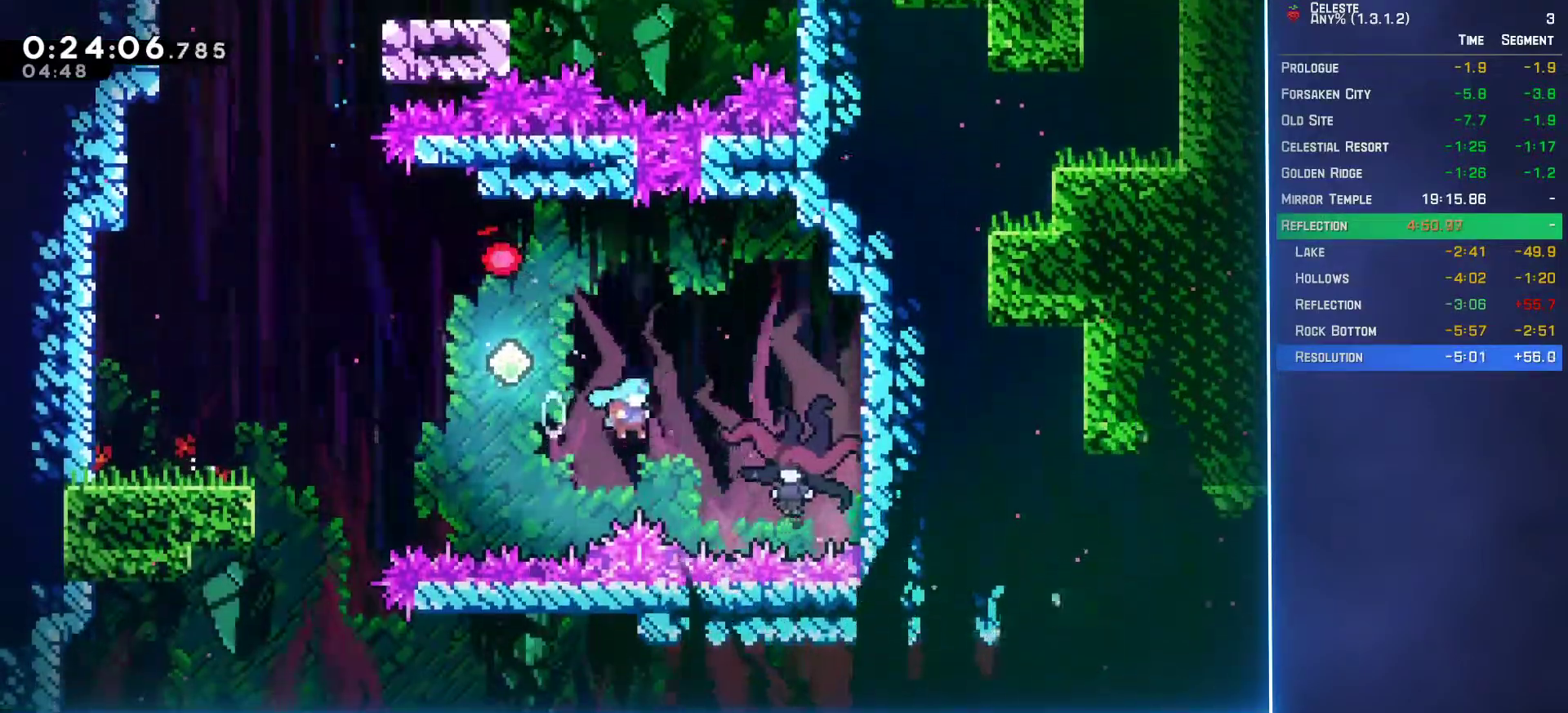
{"buttons": ["DPAD_DOWN", "DPAD_LEFT"], "left_stick": "center", "events": [[17, "A", "up"], [50, "DPAD_LEFT", "down"]]}
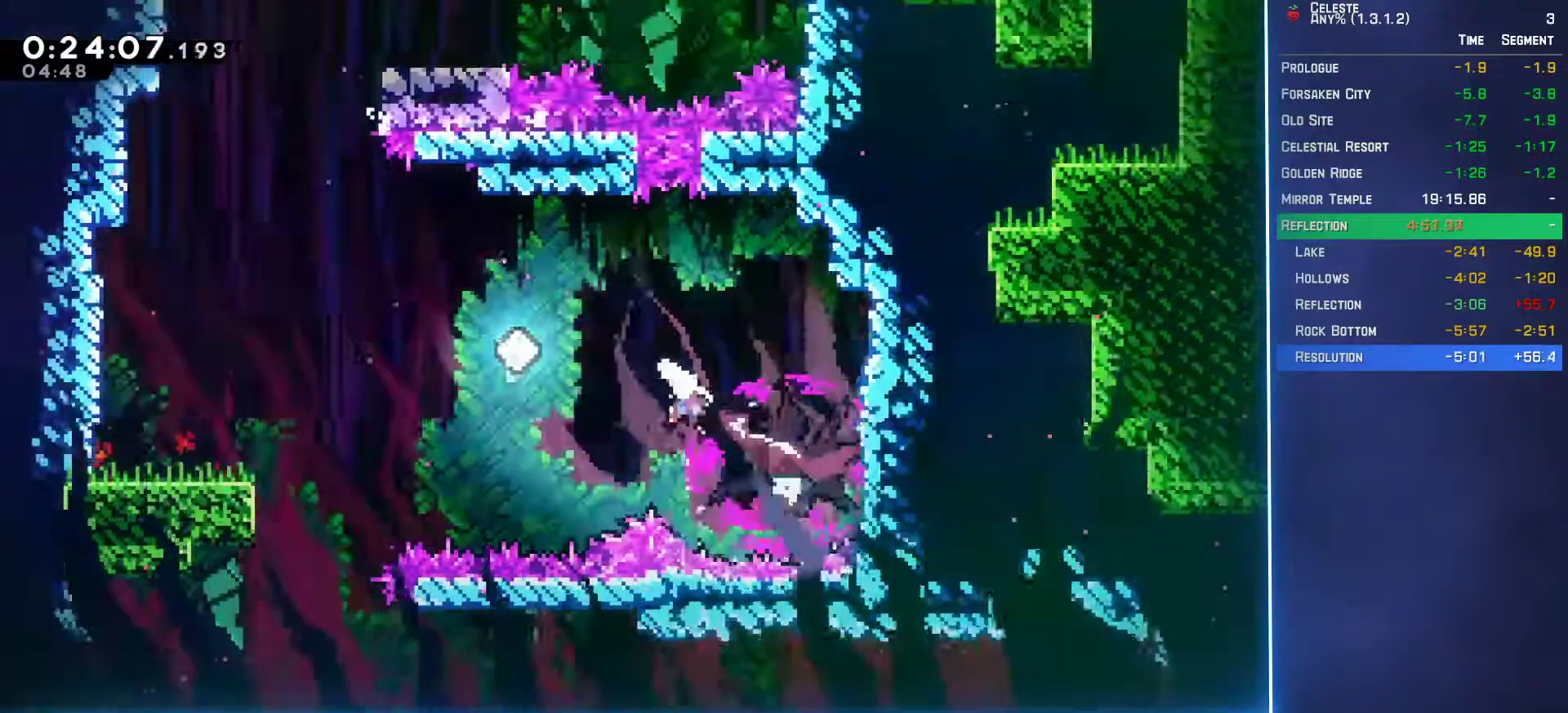
{"buttons": ["DPAD_DOWN"], "left_stick": "center", "events": [[167, "B", "down"], [283, "B", "up"], [483, "DPAD_LEFT", "up"]]}
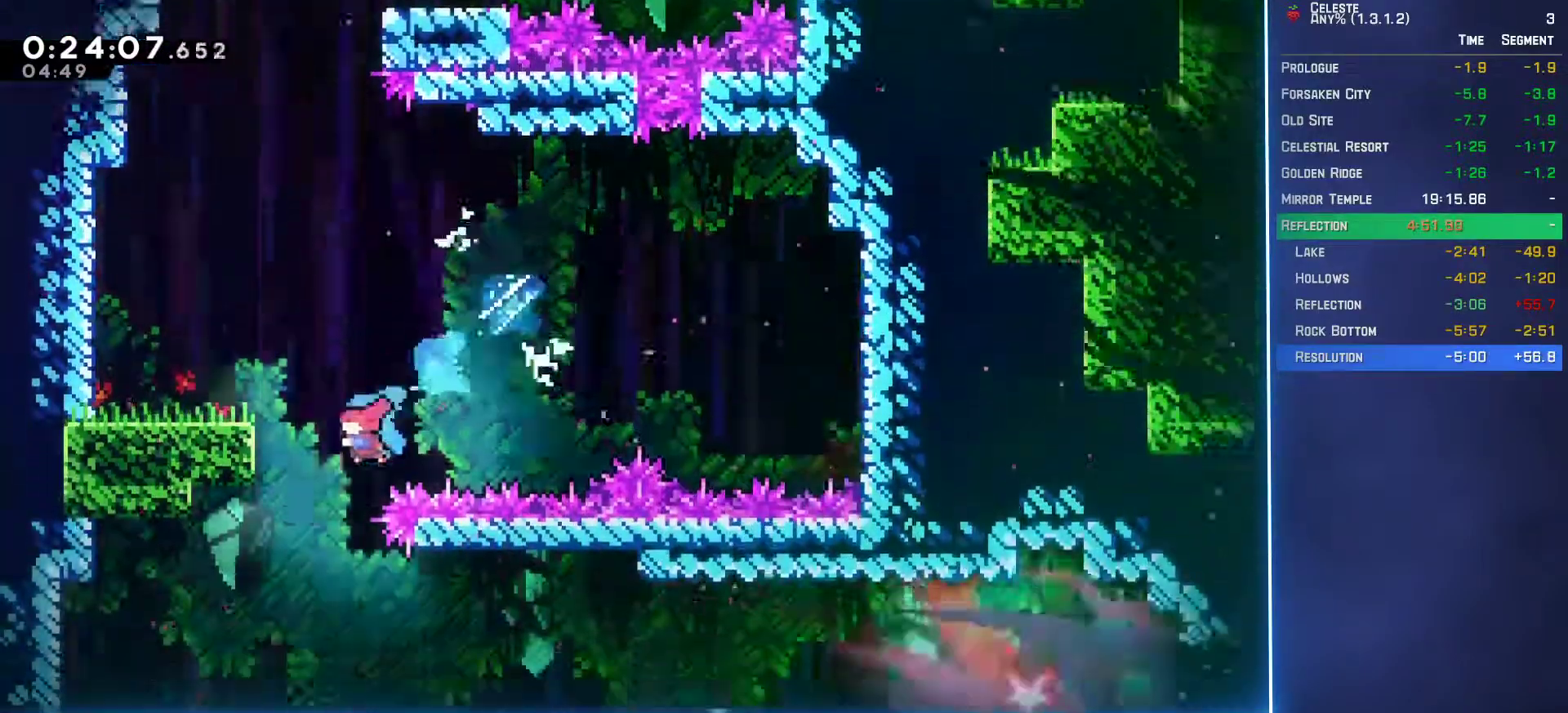
{"buttons": ["DPAD_DOWN"], "left_stick": "center", "events": [[50, "DPAD_RIGHT", "down"], [117, "B", "down"], [233, "B", "up"], [500, "DPAD_RIGHT", "up"]]}
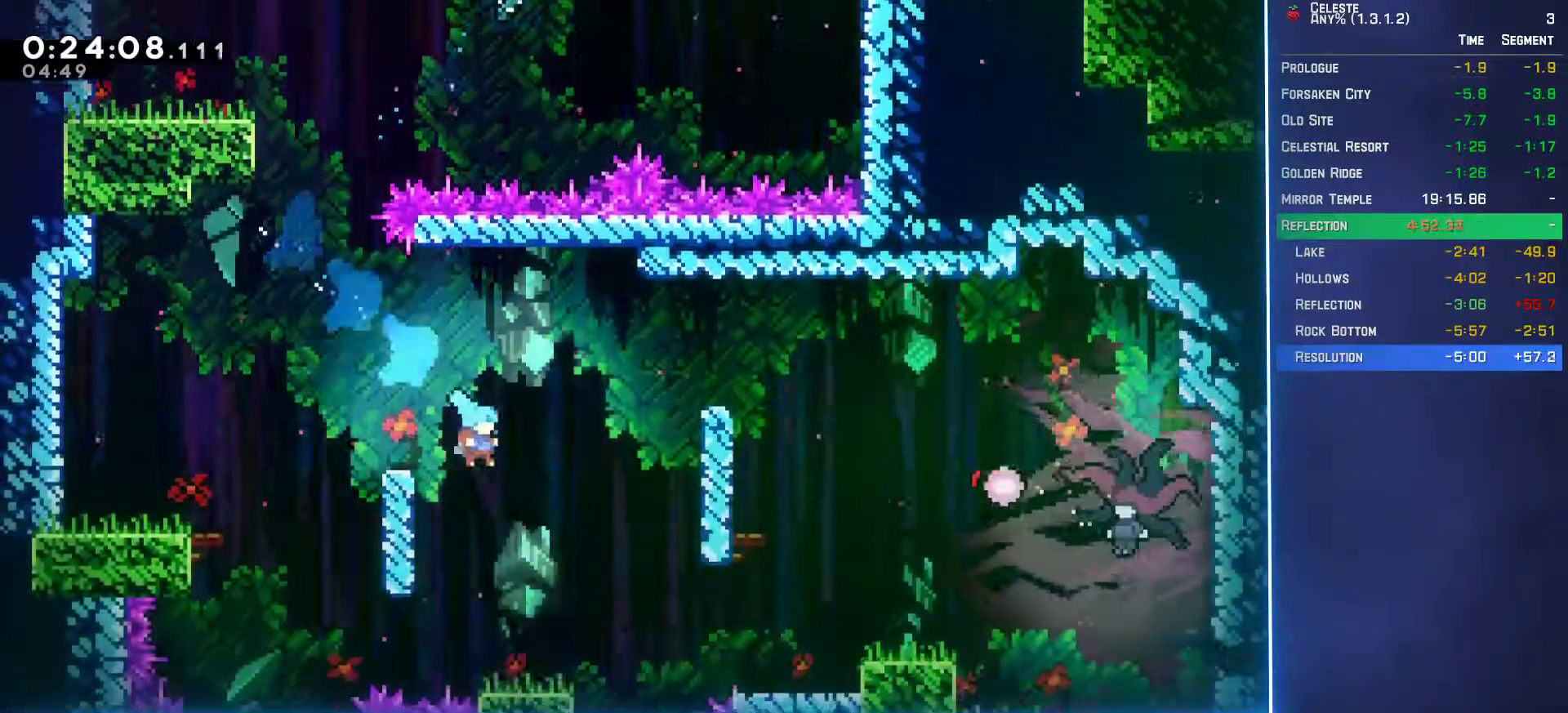
{"buttons": ["A", "DPAD_DOWN", "DPAD_RIGHT"], "left_stick": "center", "events": [[50, "DPAD_DOWN", "up"], [317, "DPAD_DOWN", "down"], [333, "B", "down"], [333, "DPAD_RIGHT", "down"], [417, "A", "down"], [433, "B", "up"]]}
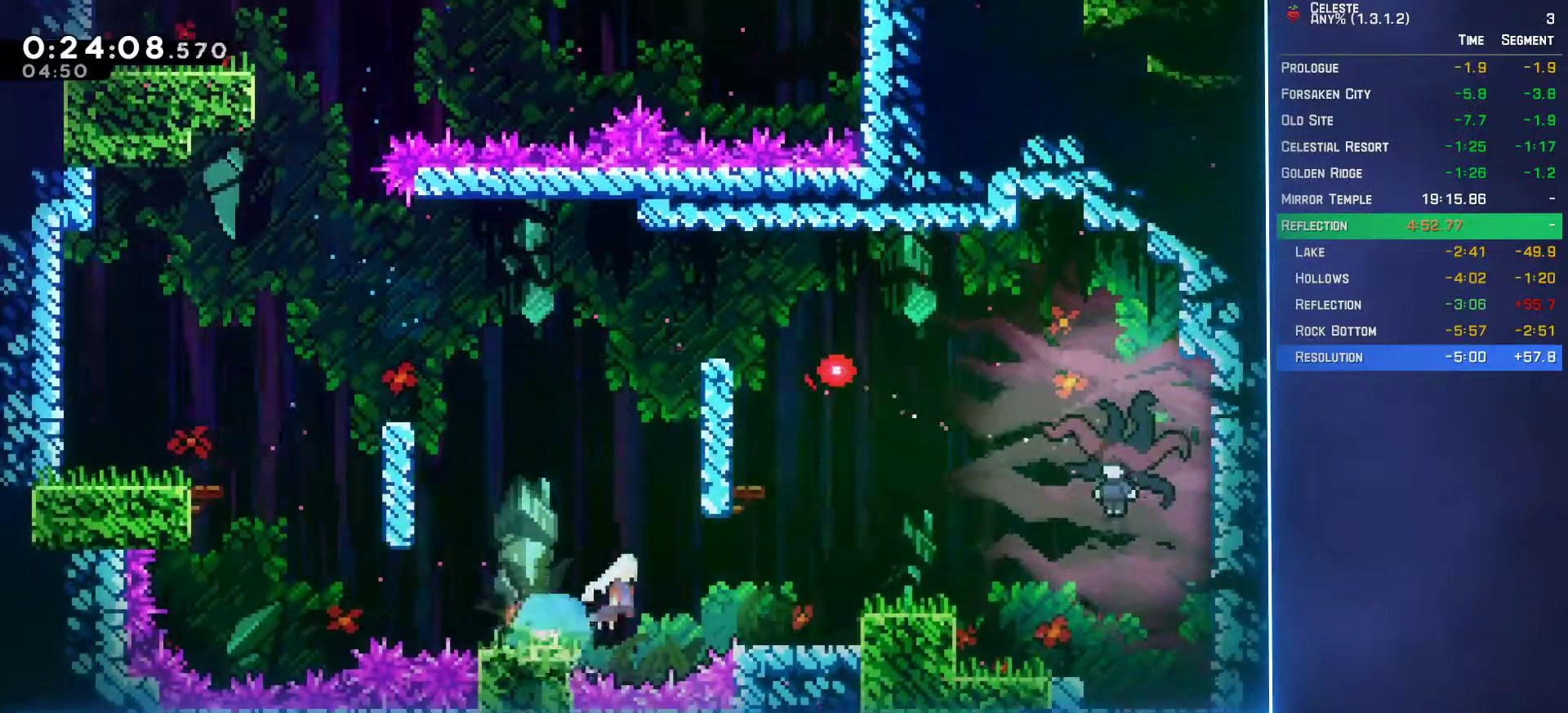
{"buttons": ["DPAD_UP", "DPAD_RIGHT"], "left_stick": "center", "events": [[100, "A", "up"], [117, "DPAD_DOWN", "up"], [233, "A", "down"], [250, "DPAD_UP", "down"], [350, "A", "up"]]}
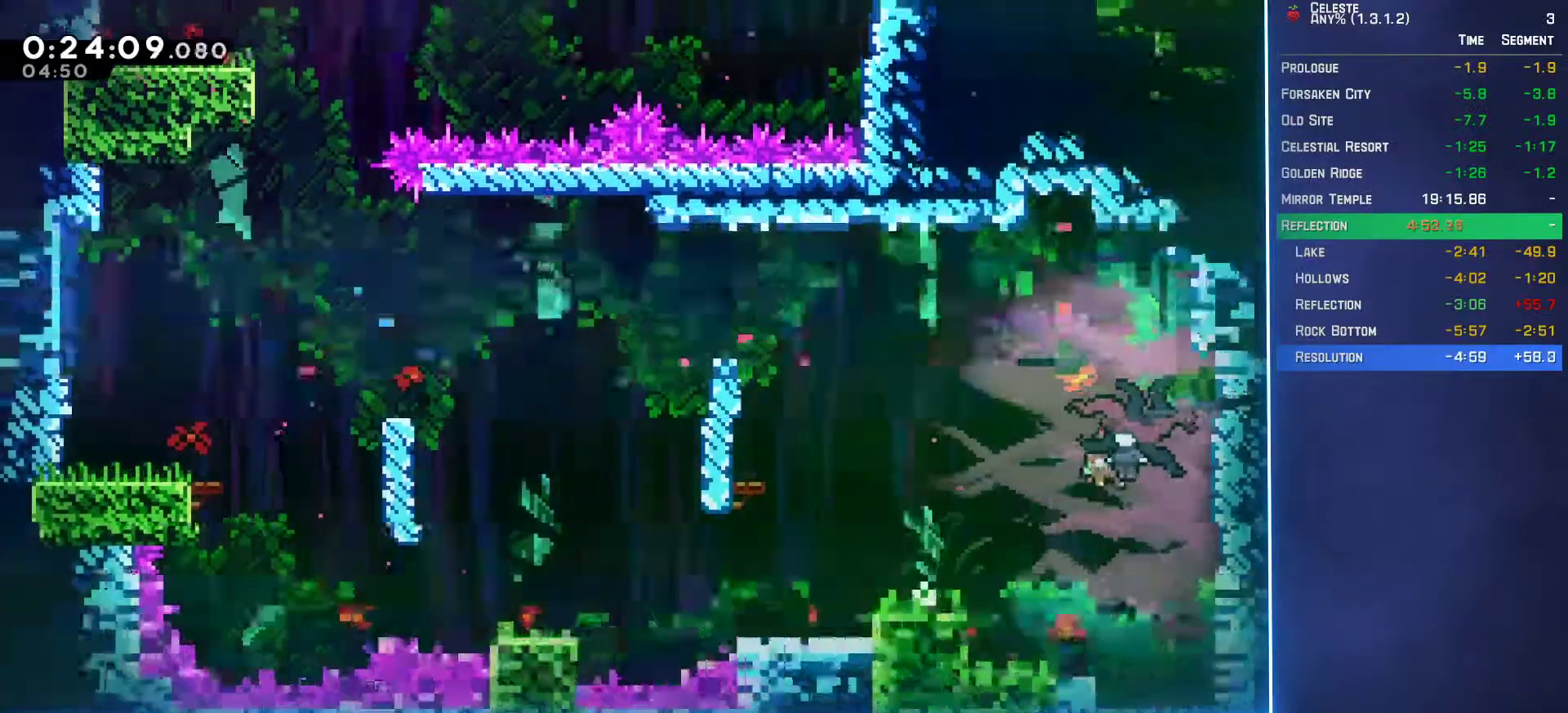
{"buttons": ["DPAD_DOWN", "DPAD_RIGHT"], "left_stick": "center", "events": [[33, "DPAD_UP", "up"], [83, "DPAD_DOWN", "down"]]}
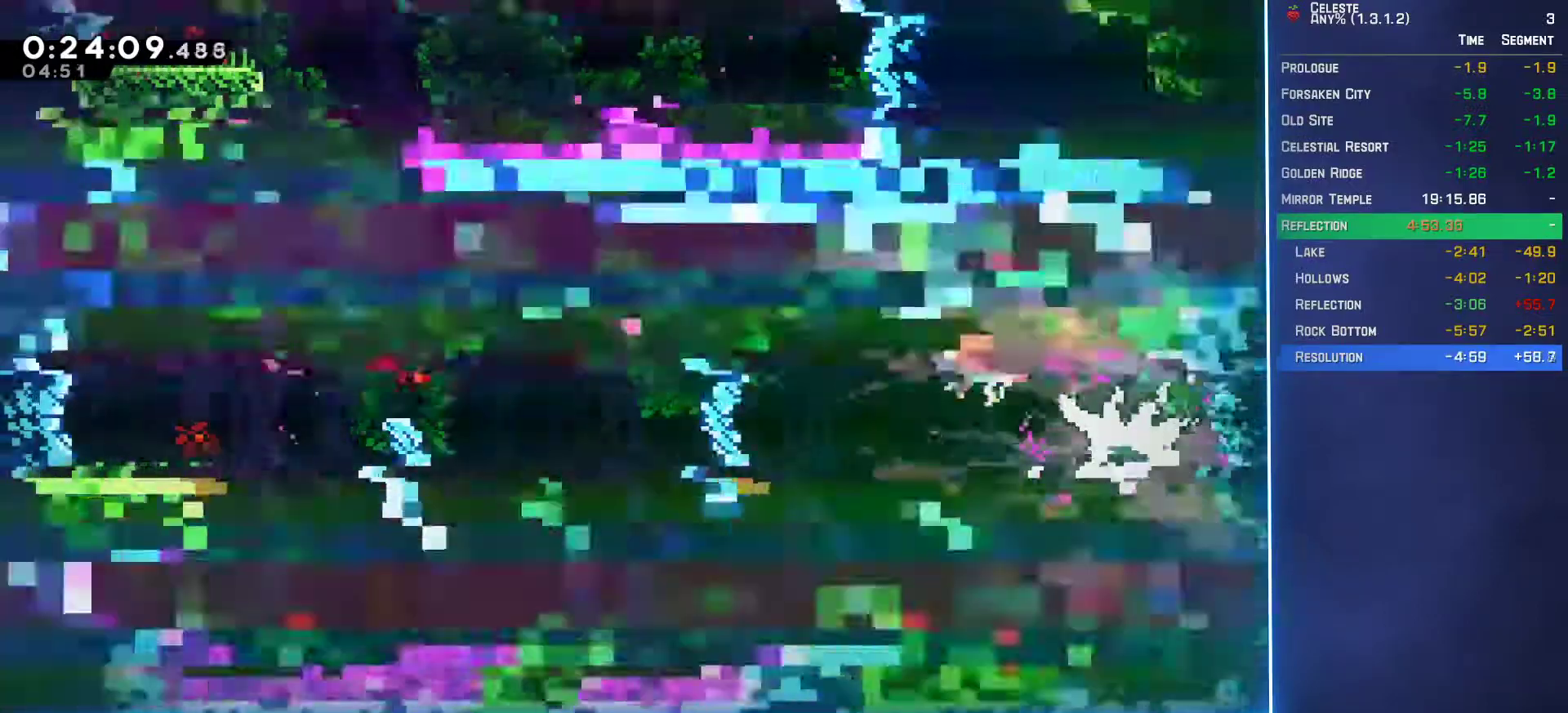
{"buttons": ["DPAD_DOWN", "DPAD_RIGHT"], "left_stick": "center", "events": [[67, "B", "down"], [183, "B", "up"]]}
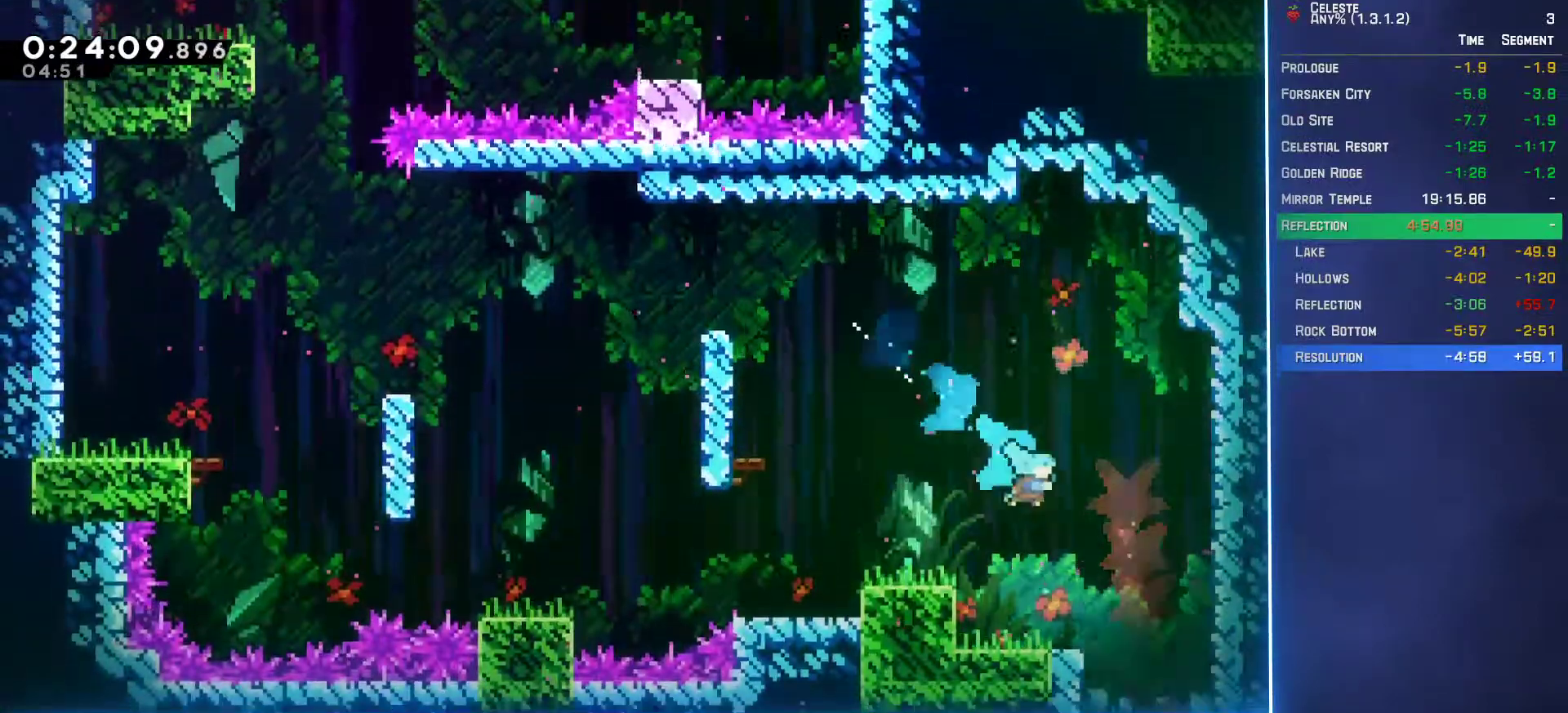
{"buttons": ["DPAD_DOWN"], "left_stick": "center", "events": [[250, "DPAD_RIGHT", "up"]]}